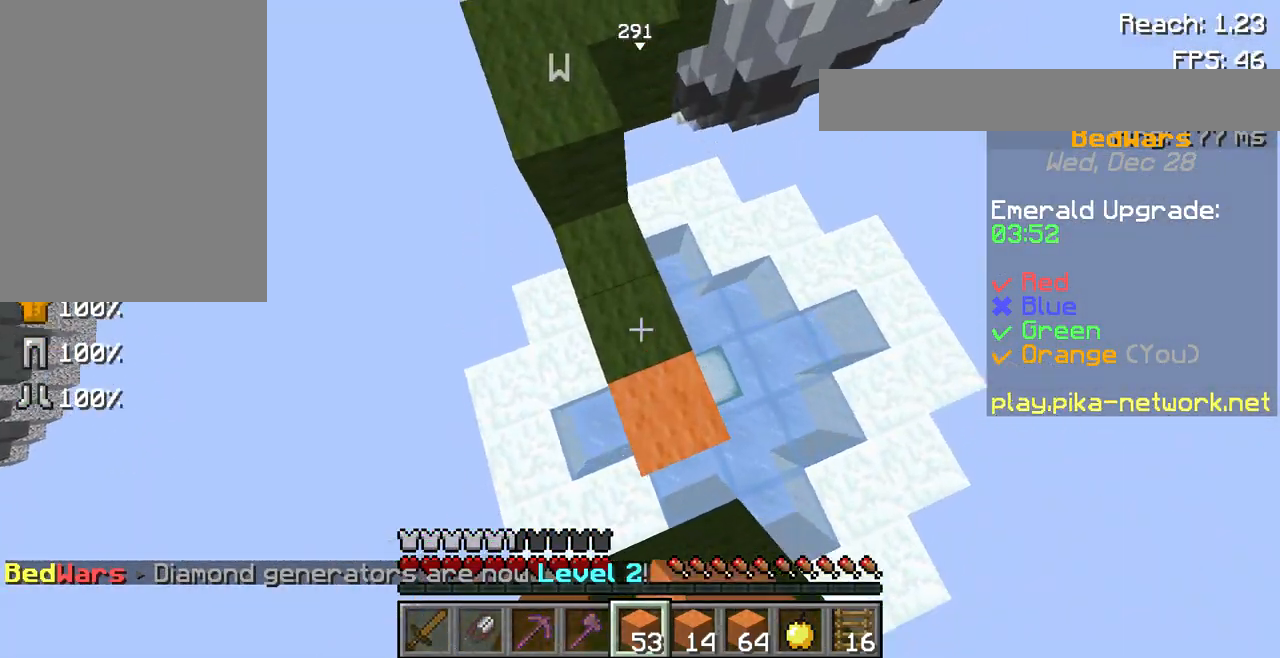
Gameplay with keyboard and mouse; each line is a JSON object with the keys and mouse buttons held at the frame after it. "events" lists presses ("down") and releases ("up") of "a", "d", "s", "space", "w", "mouse_left" and "mouse_right" between this image and that frame as [ms after this image, input, new state], when the widget could be followed in between. "mouse_left", "mouse_right" = the "left", "right" buttons of the "mouse" list. No other keys are recorded. Fast repeated clicks can show as one long hold. Not read: mouse_move.
{"keys": ["w"], "mouse": ["left"], "events": [[33, "mouse_right", "up"], [367, "w", "down"], [467, "mouse_left", "down"]]}
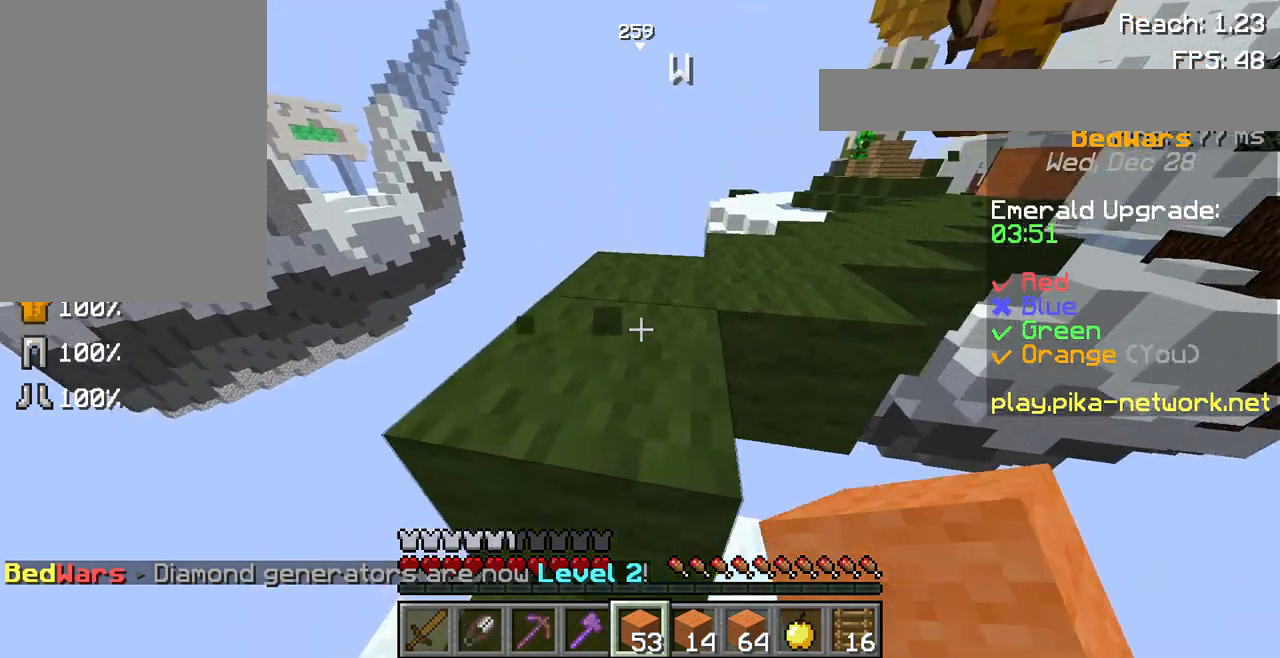
{"keys": [], "mouse": [], "events": [[33, "mouse_left", "up"], [33, "space", "down"], [267, "space", "up"], [400, "w", "up"]]}
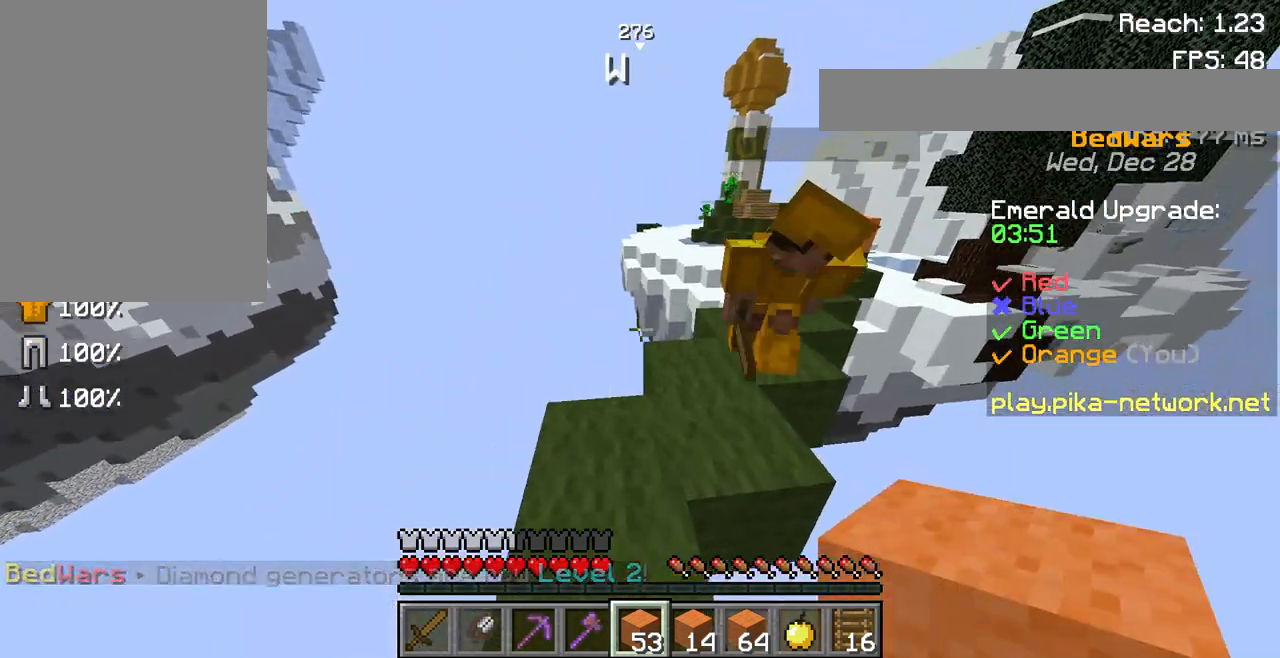
{"keys": ["w"], "mouse": [], "events": [[400, "w", "down"]]}
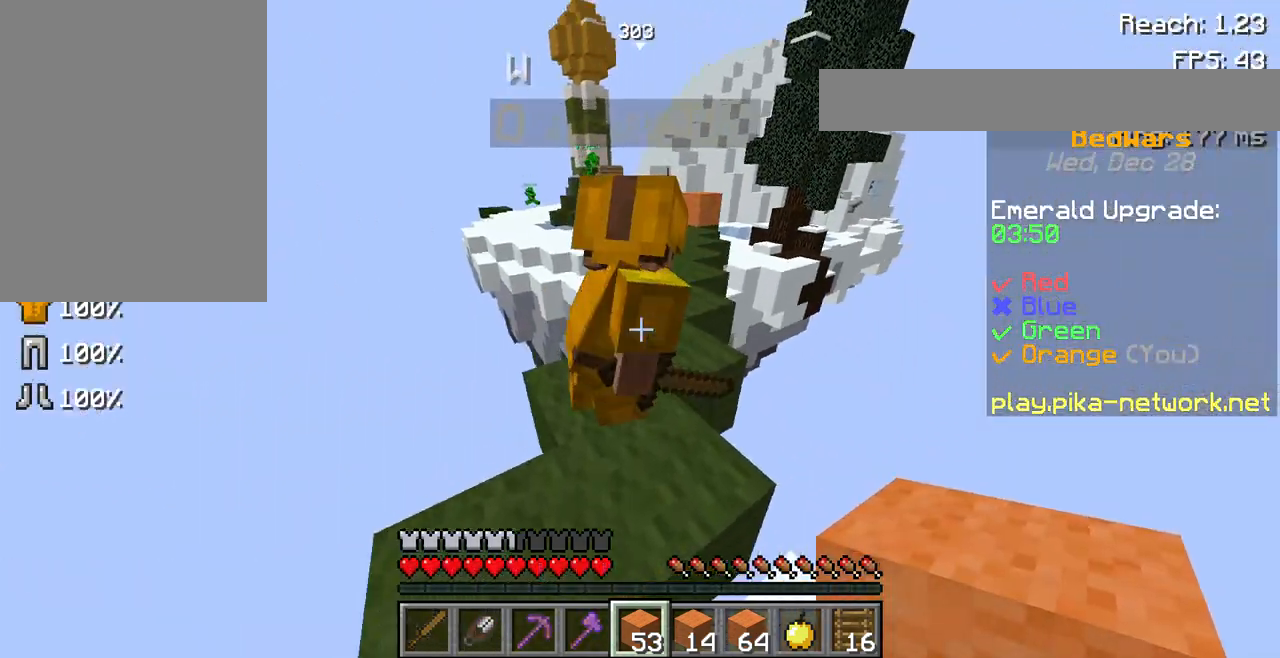
{"keys": ["w"], "mouse": [], "events": []}
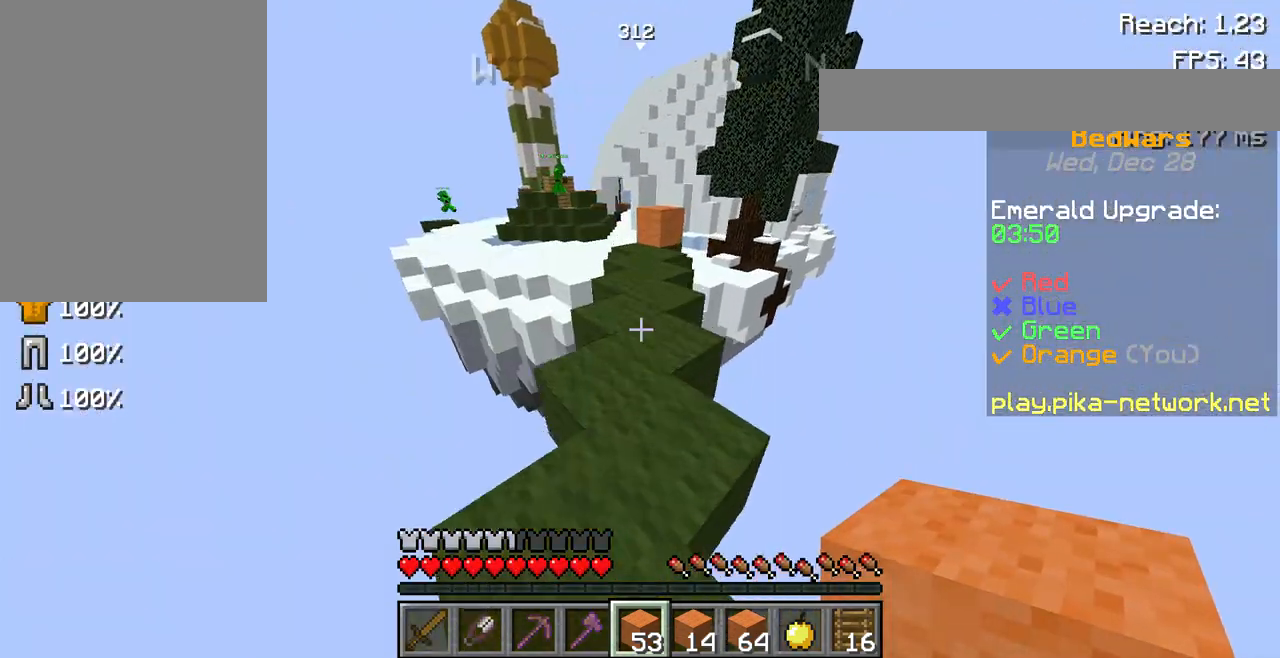
{"keys": ["w"], "mouse": [], "events": []}
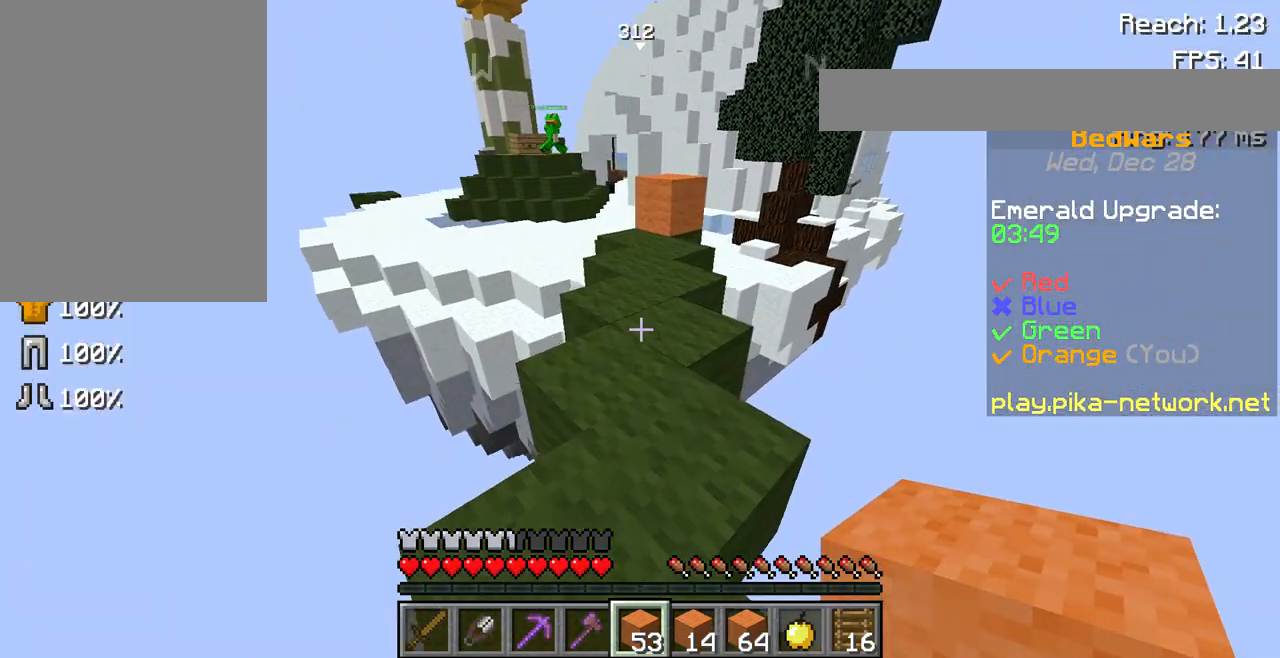
{"keys": ["w"], "mouse": [], "events": []}
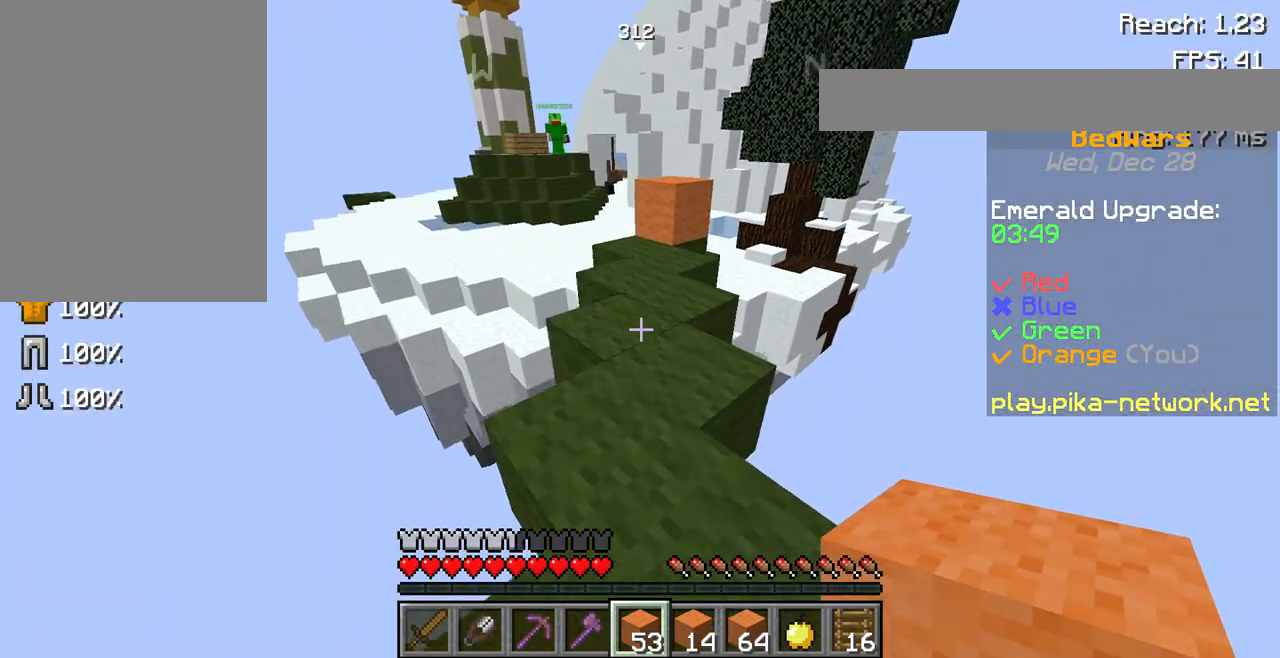
{"keys": ["w"], "mouse": [], "events": []}
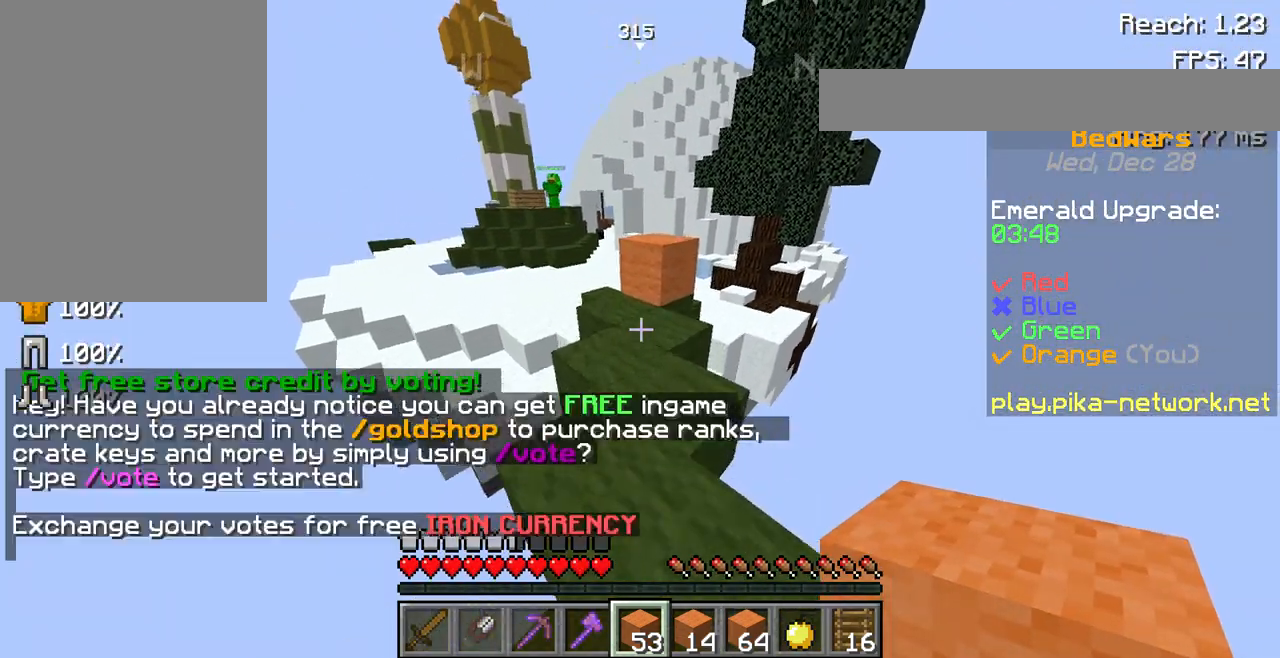
{"keys": ["w"], "mouse": ["left"], "events": [[167, "mouse_right", "down"], [267, "mouse_right", "up"], [267, "space", "down"], [500, "mouse_left", "down"], [500, "space", "up"]]}
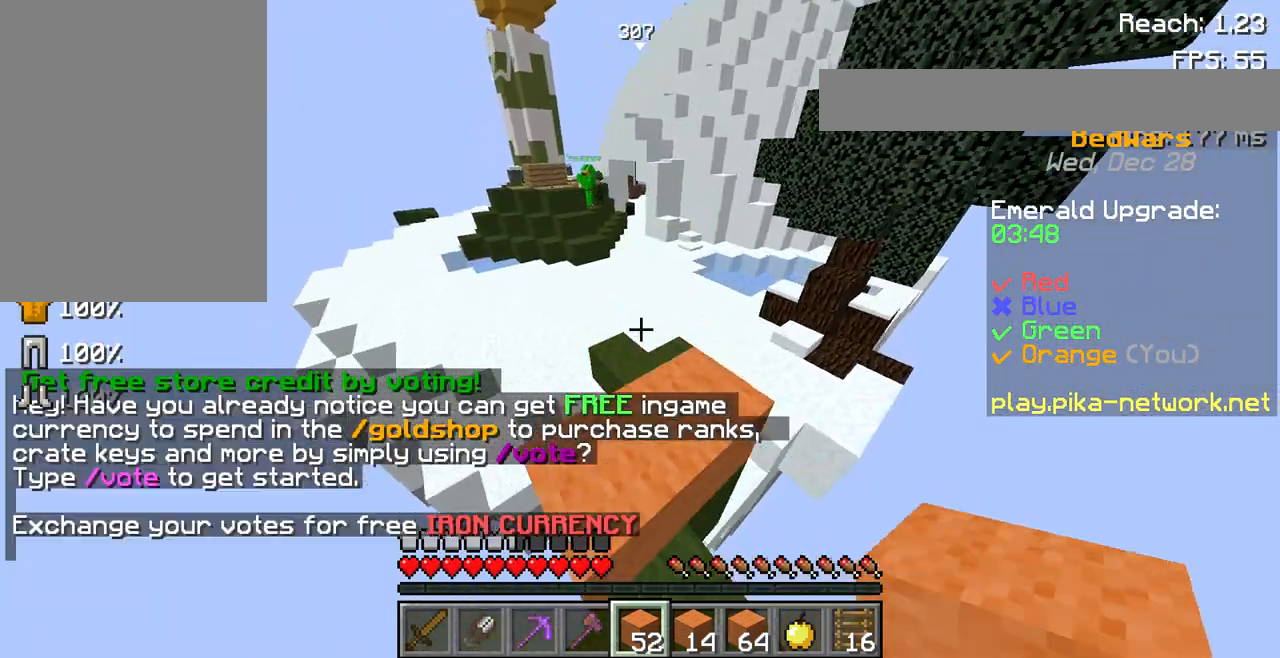
{"keys": ["w"], "mouse": [], "events": [[167, "mouse_left", "up"], [267, "space", "down"], [500, "space", "up"]]}
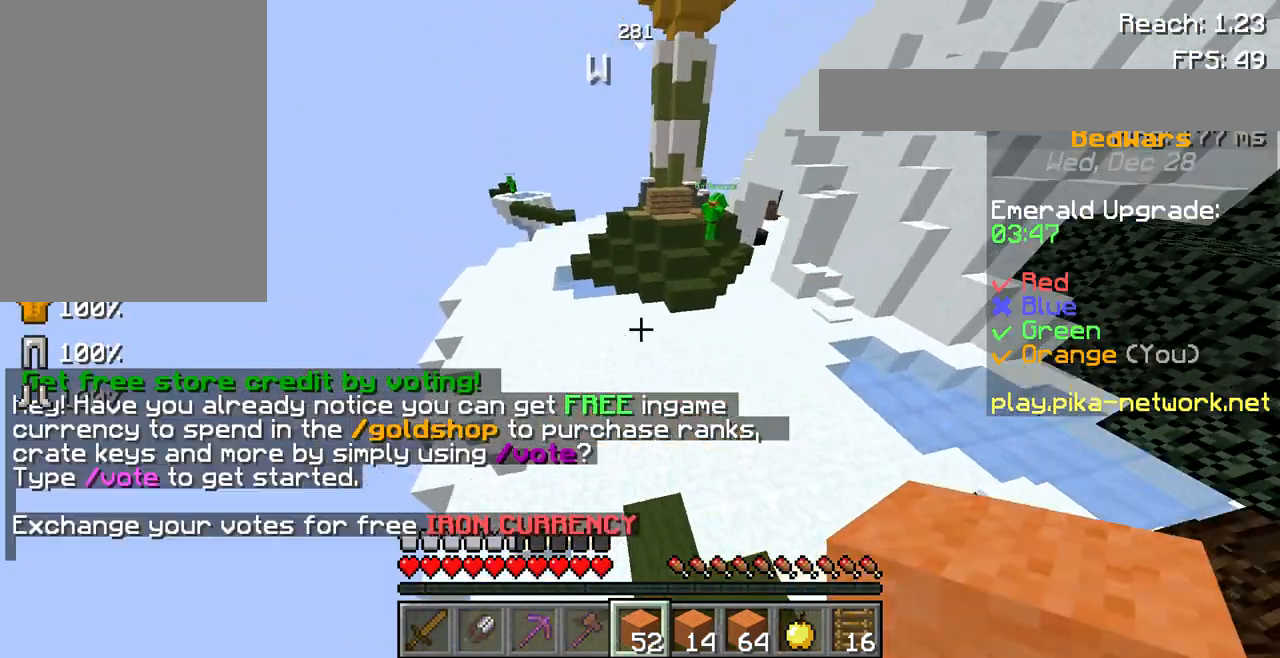
{"keys": ["a", "w"], "mouse": [], "events": [[467, "a", "down"]]}
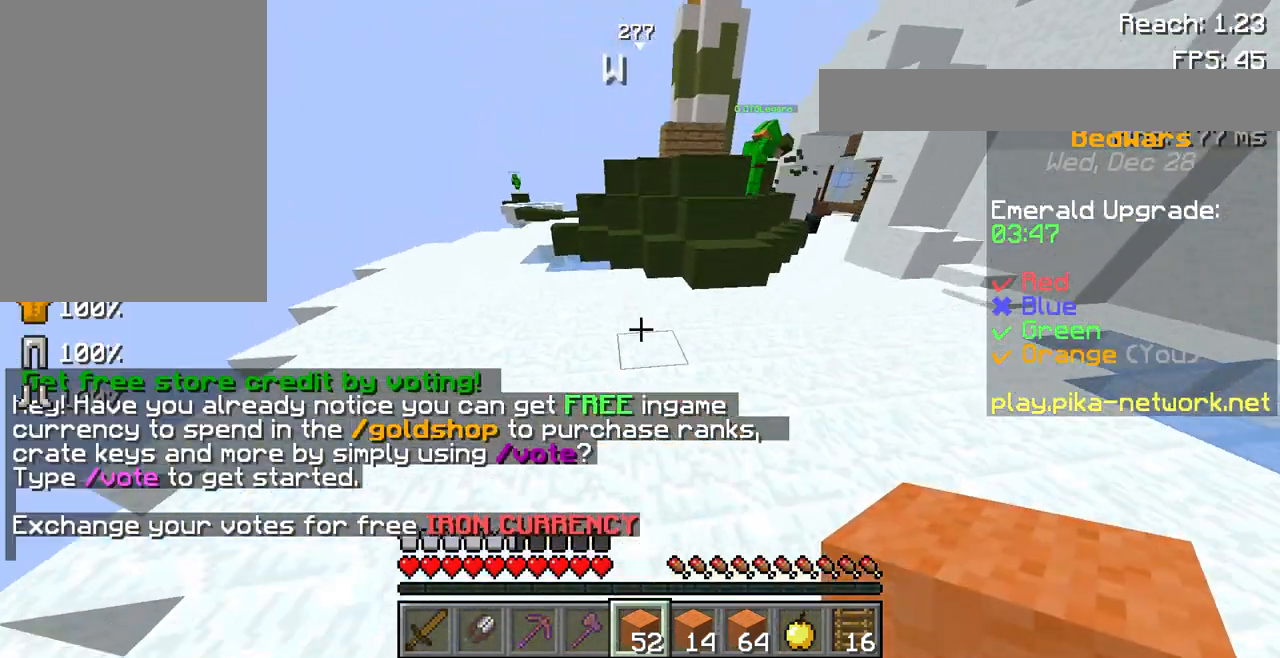
{"keys": ["a", "w"], "mouse": [], "events": []}
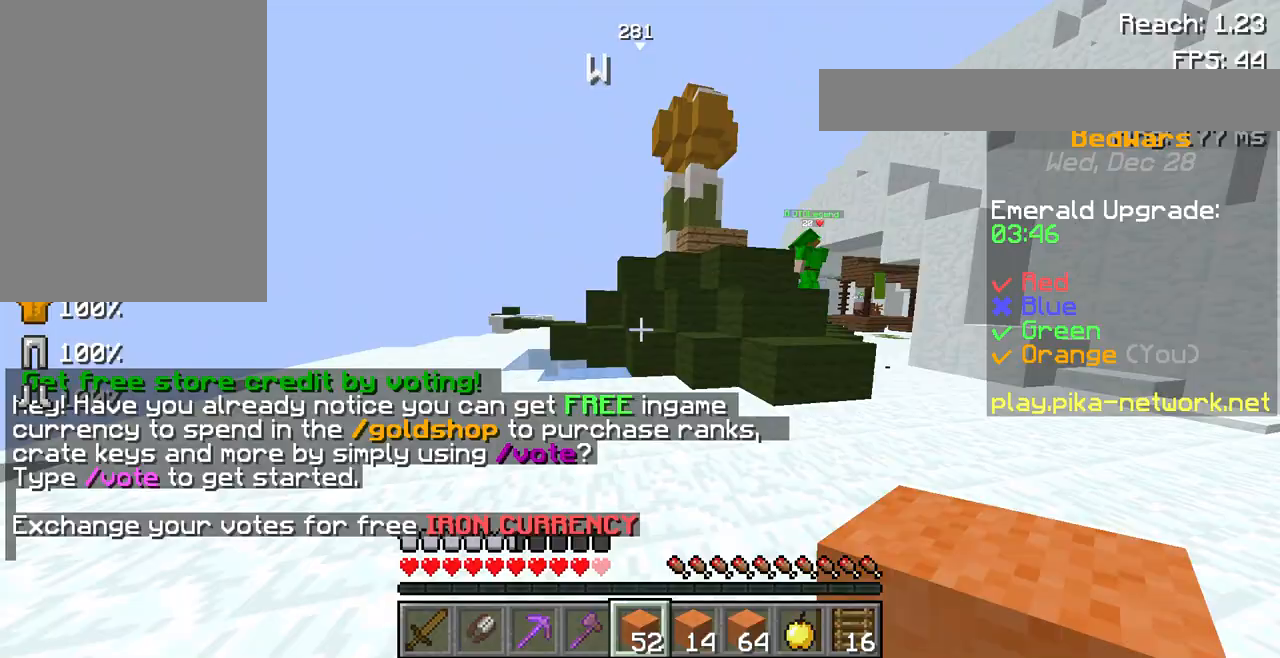
{"keys": ["w"], "mouse": [], "events": [[133, "a", "up"]]}
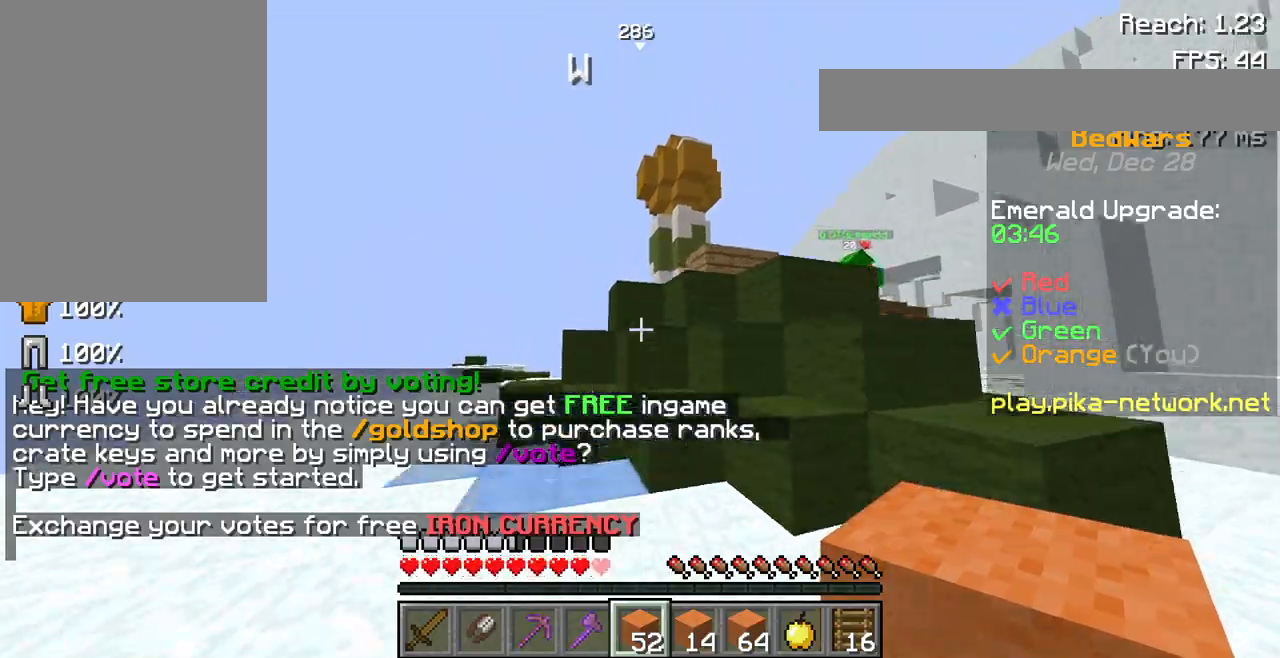
{"keys": ["w"], "mouse": [], "events": [[367, "mouse_right", "down"], [467, "mouse_right", "up"]]}
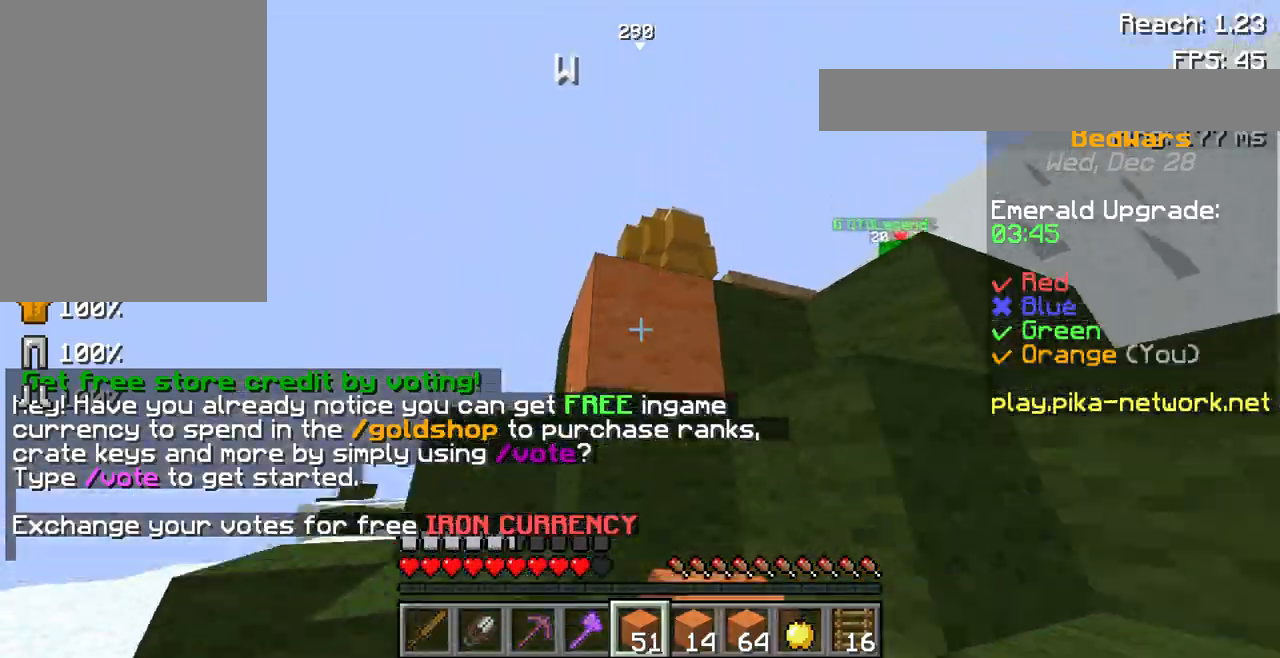
{"keys": ["w"], "mouse": [], "events": [[233, "mouse_right", "down"], [367, "mouse_right", "up"]]}
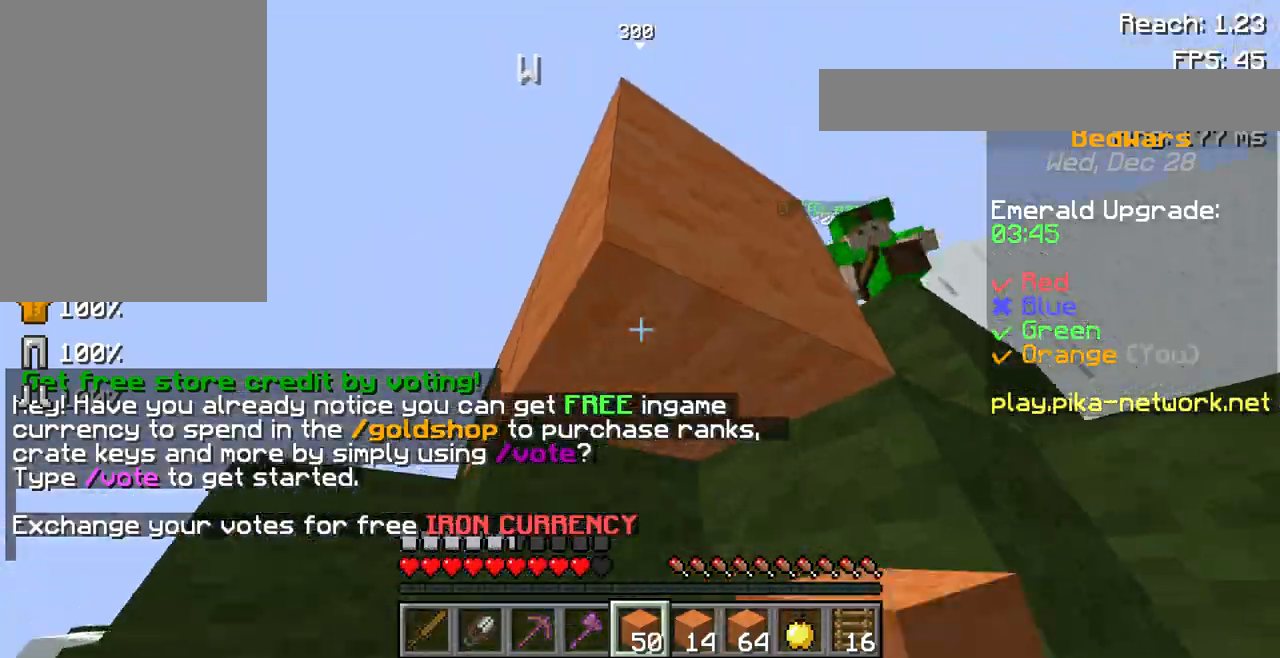
{"keys": [], "mouse": [], "events": [[300, "mouse_right", "down"], [300, "w", "up"], [400, "mouse_right", "up"]]}
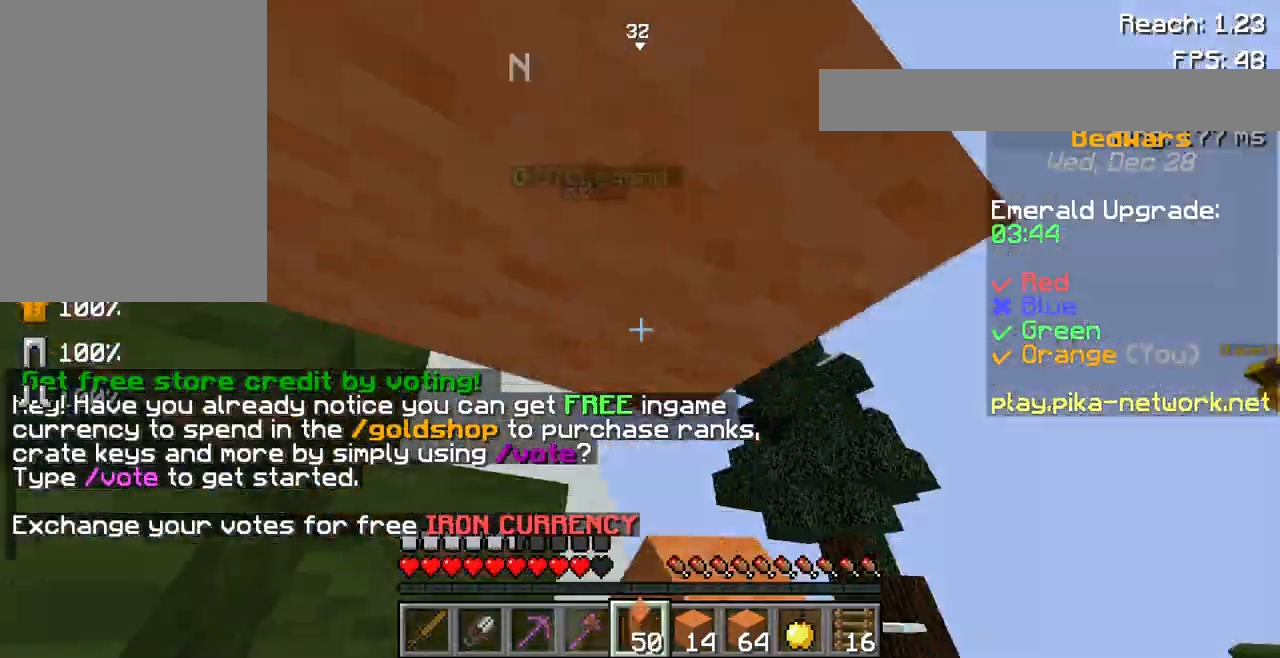
{"keys": ["a"], "mouse": ["left"], "events": [[33, "mouse_left", "down"], [133, "mouse_left", "up"], [200, "mouse_left", "down"], [300, "a", "down"], [300, "mouse_left", "up"], [367, "mouse_left", "down"]]}
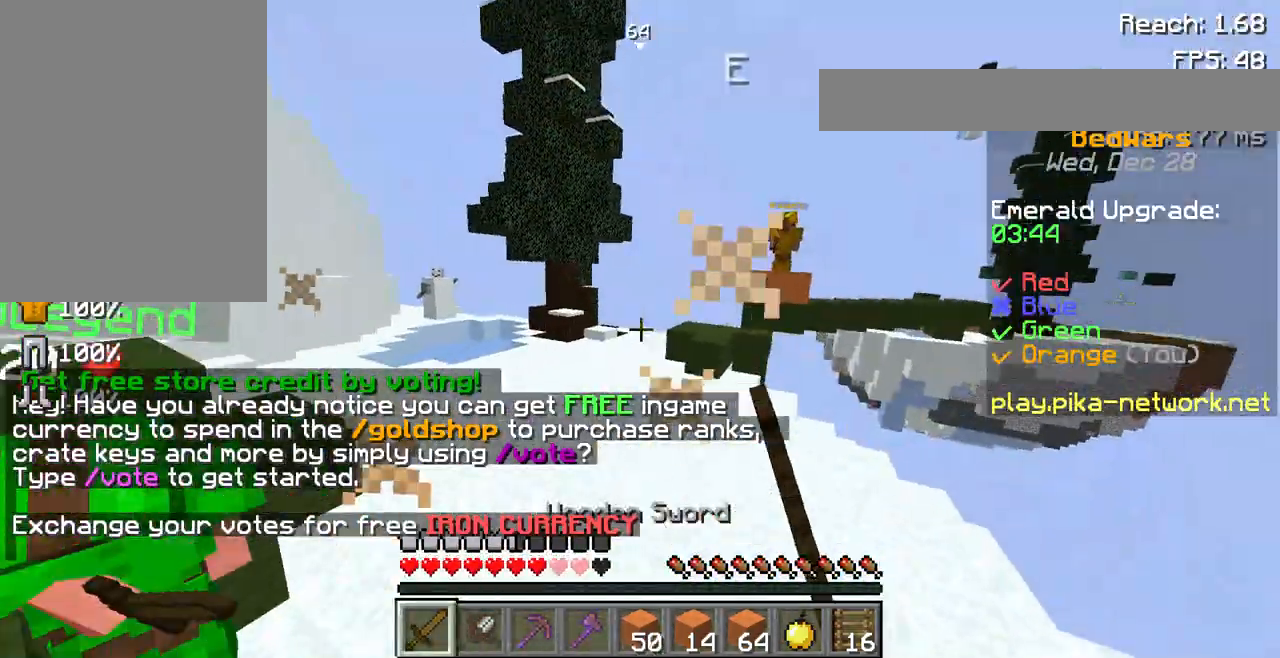
{"keys": ["w"], "mouse": ["left"], "events": [[33, "mouse_left", "up"], [100, "a", "up"], [133, "mouse_left", "down"], [200, "mouse_left", "up"], [200, "w", "down"], [300, "mouse_left", "down"], [400, "mouse_left", "up"], [500, "mouse_left", "down"]]}
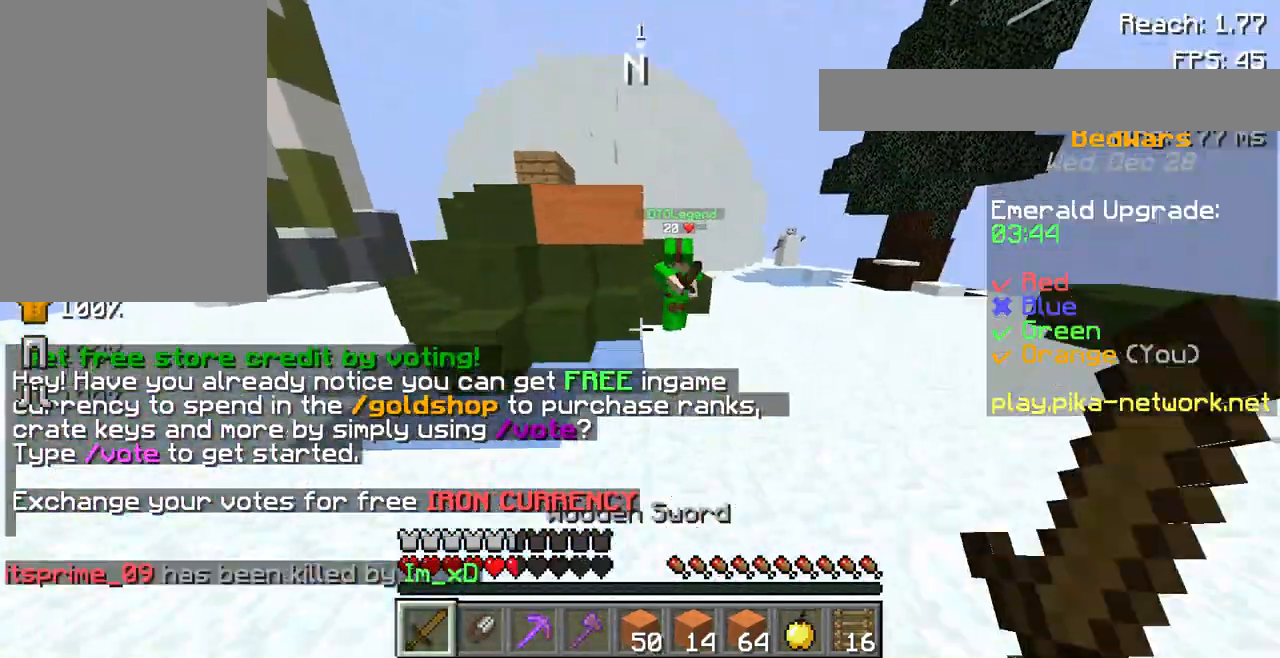
{"keys": ["w"], "mouse": [], "events": [[100, "mouse_left", "up"], [167, "mouse_left", "down"], [300, "mouse_left", "up"], [400, "mouse_left", "down"], [500, "mouse_left", "up"]]}
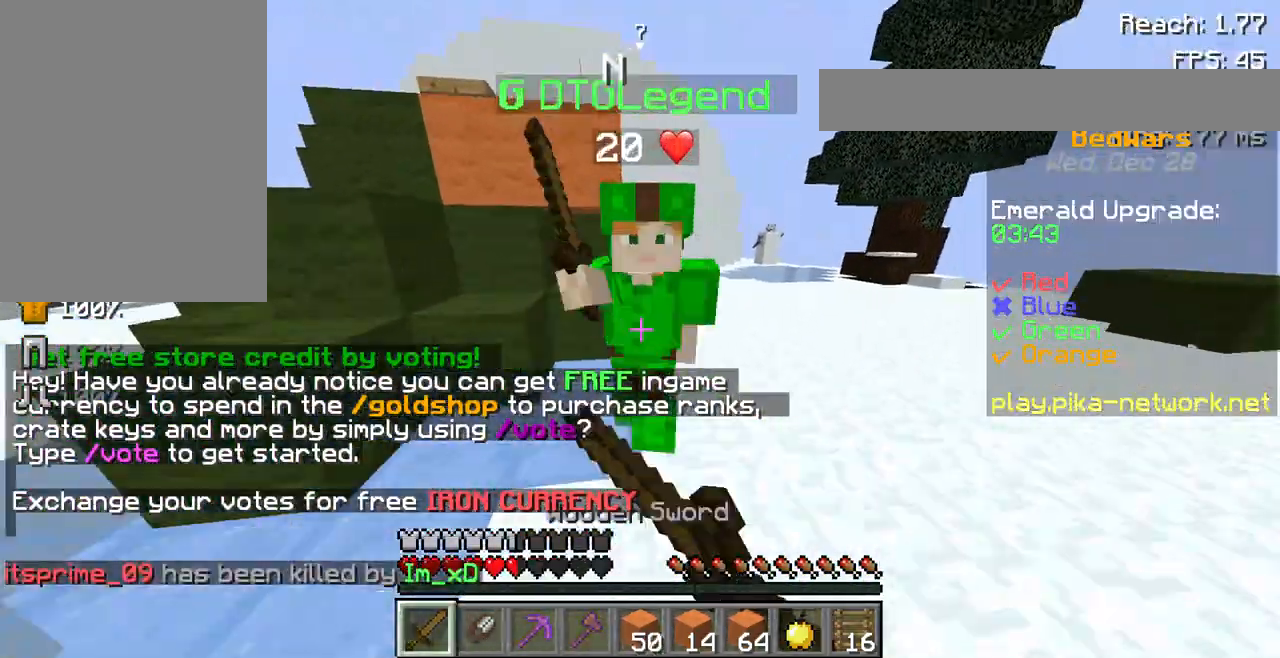
{"keys": ["w"], "mouse": [], "events": [[33, "mouse_left", "down"], [167, "mouse_left", "up"], [200, "mouse_left", "down"], [333, "mouse_left", "up"], [400, "mouse_left", "down"], [500, "mouse_left", "up"]]}
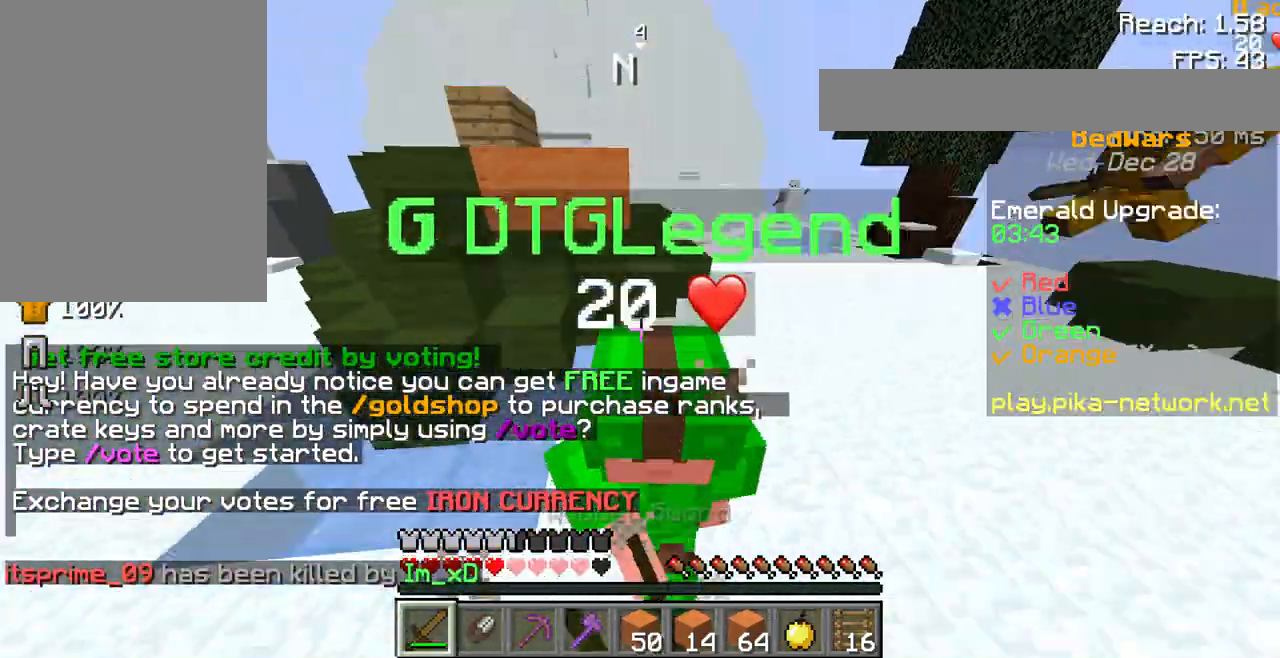
{"keys": ["w"], "mouse": ["left"], "events": [[100, "mouse_left", "down"], [200, "mouse_left", "up"], [267, "mouse_left", "down"], [400, "mouse_left", "up"], [467, "mouse_left", "down"]]}
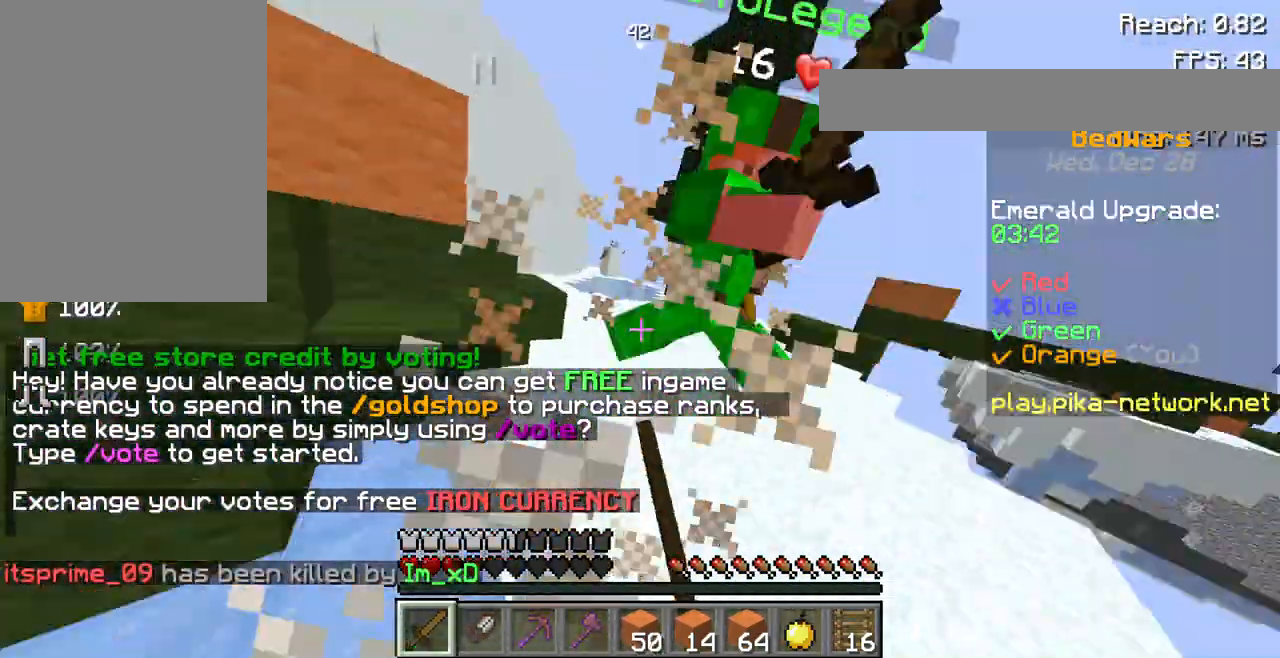
{"keys": ["w"], "mouse": ["left"], "events": [[67, "mouse_left", "up"], [100, "w", "up"], [167, "mouse_left", "down"], [267, "mouse_left", "up"], [267, "w", "down"], [300, "mouse_left", "down"], [433, "mouse_left", "up"], [500, "mouse_left", "down"]]}
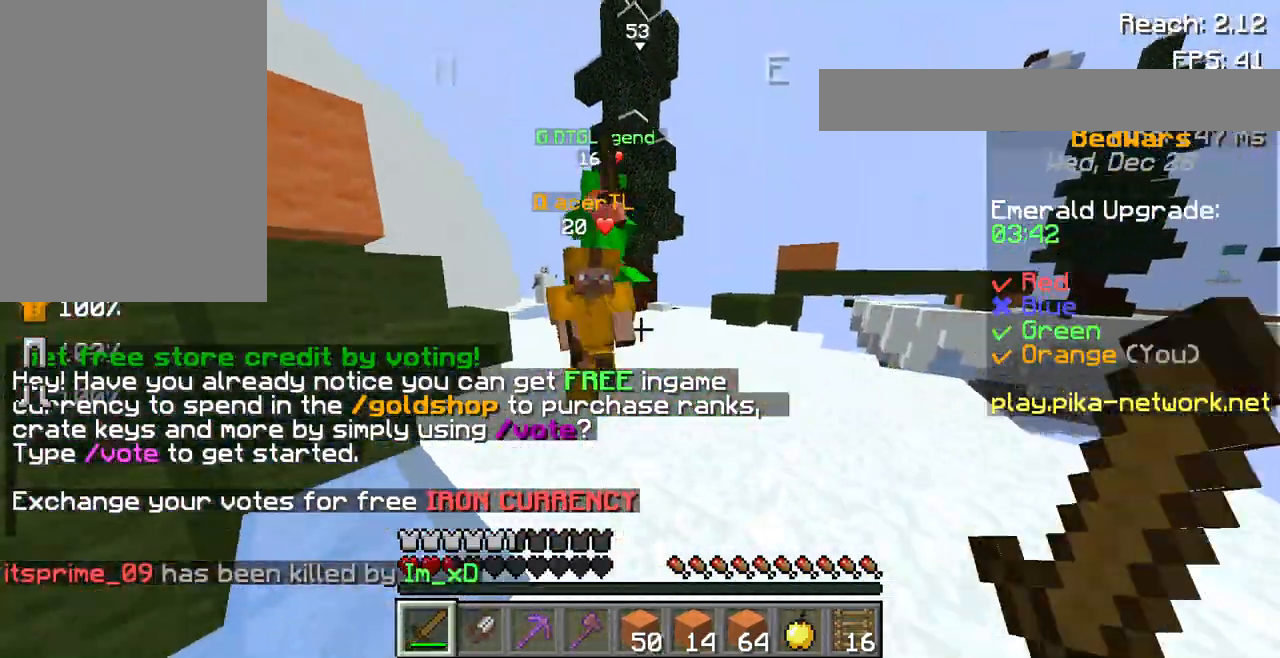
{"keys": ["w"], "mouse": ["left"], "events": [[133, "mouse_left", "up"], [200, "mouse_left", "down"], [300, "mouse_left", "up"], [400, "mouse_left", "down"]]}
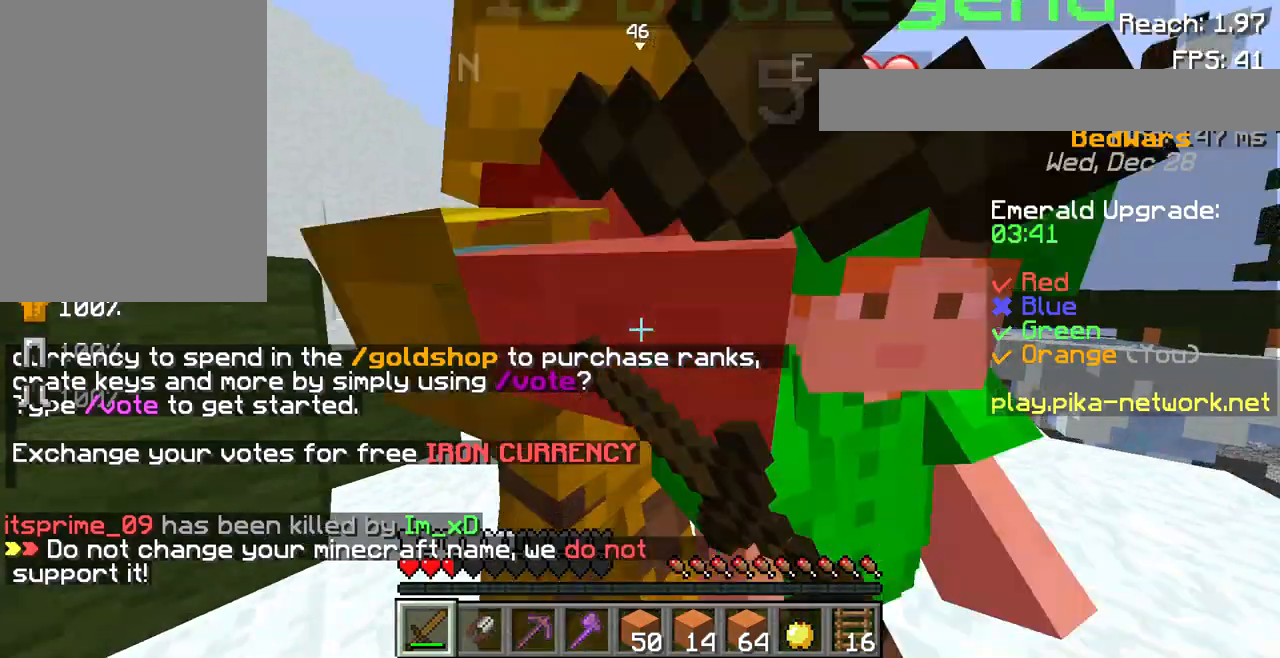
{"keys": [], "mouse": ["left"], "events": [[33, "mouse_left", "up"], [133, "mouse_left", "down"], [133, "w", "up"], [200, "mouse_left", "up"], [267, "mouse_left", "down"], [300, "s", "down"], [400, "mouse_left", "up"], [500, "mouse_left", "down"], [500, "s", "up"]]}
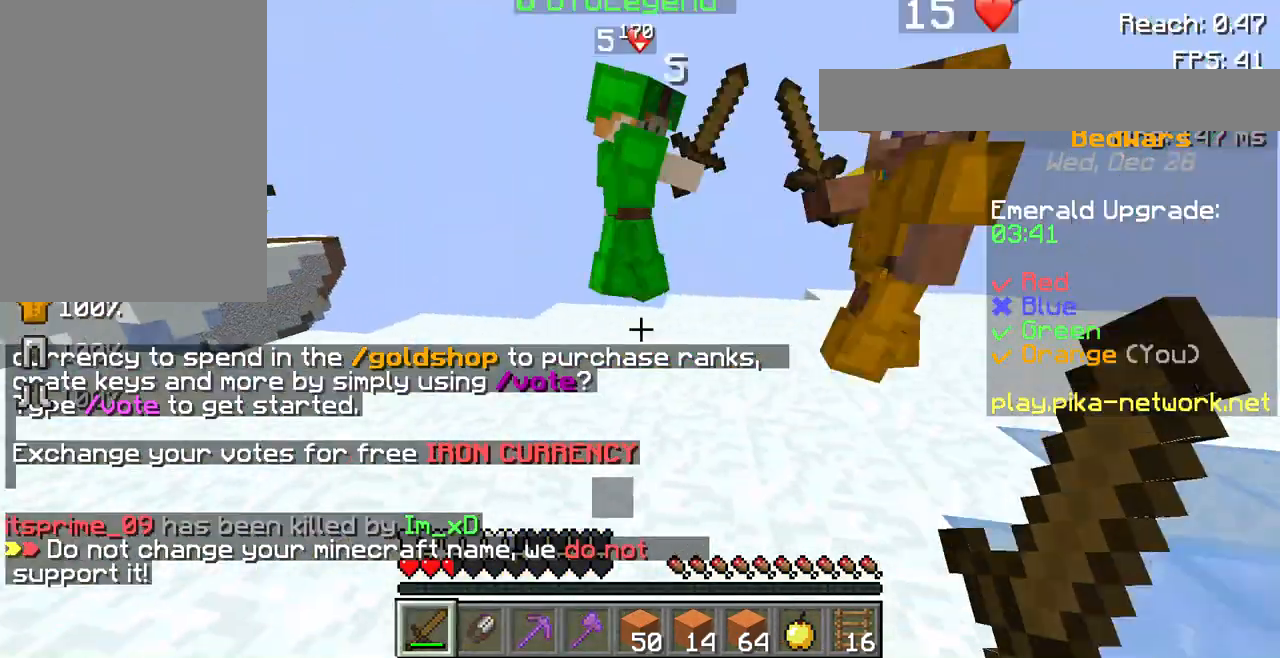
{"keys": [], "mouse": [], "events": [[100, "mouse_left", "up"], [100, "w", "down"], [167, "mouse_left", "down"], [300, "mouse_left", "up"], [400, "mouse_left", "down"], [467, "w", "up"], [500, "mouse_left", "up"]]}
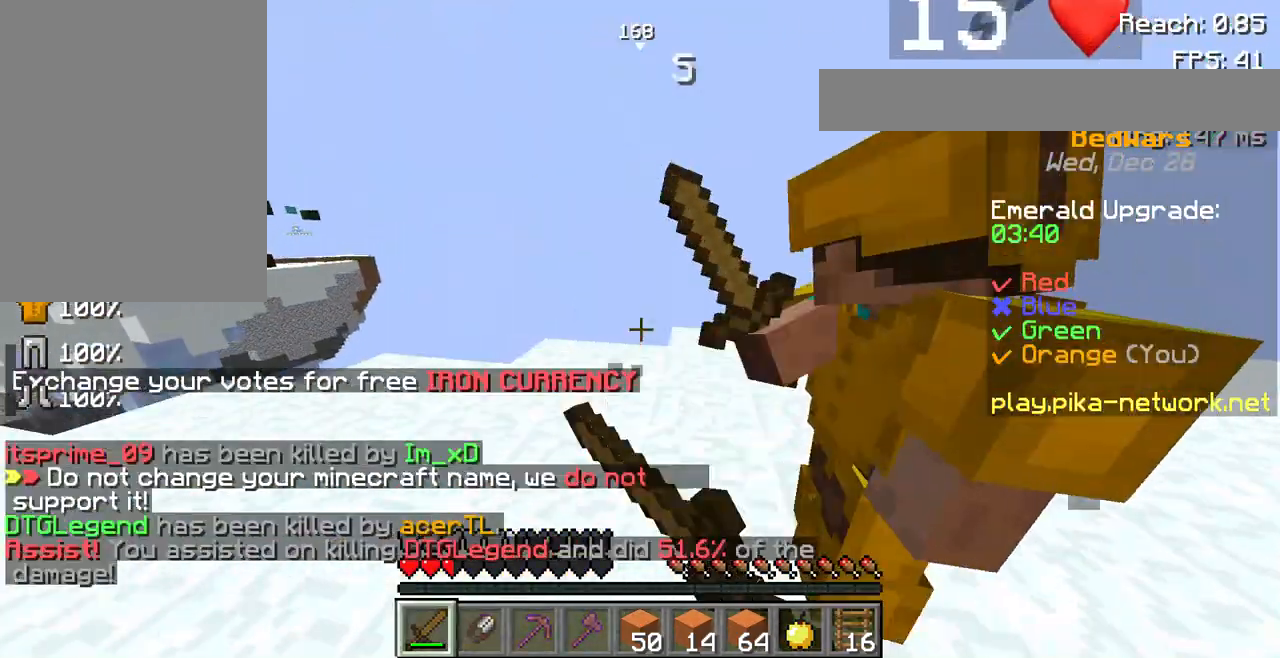
{"keys": ["w"], "mouse": [], "events": [[67, "mouse_left", "down"], [200, "mouse_left", "up"], [200, "s", "down"], [300, "s", "up"], [500, "w", "down"]]}